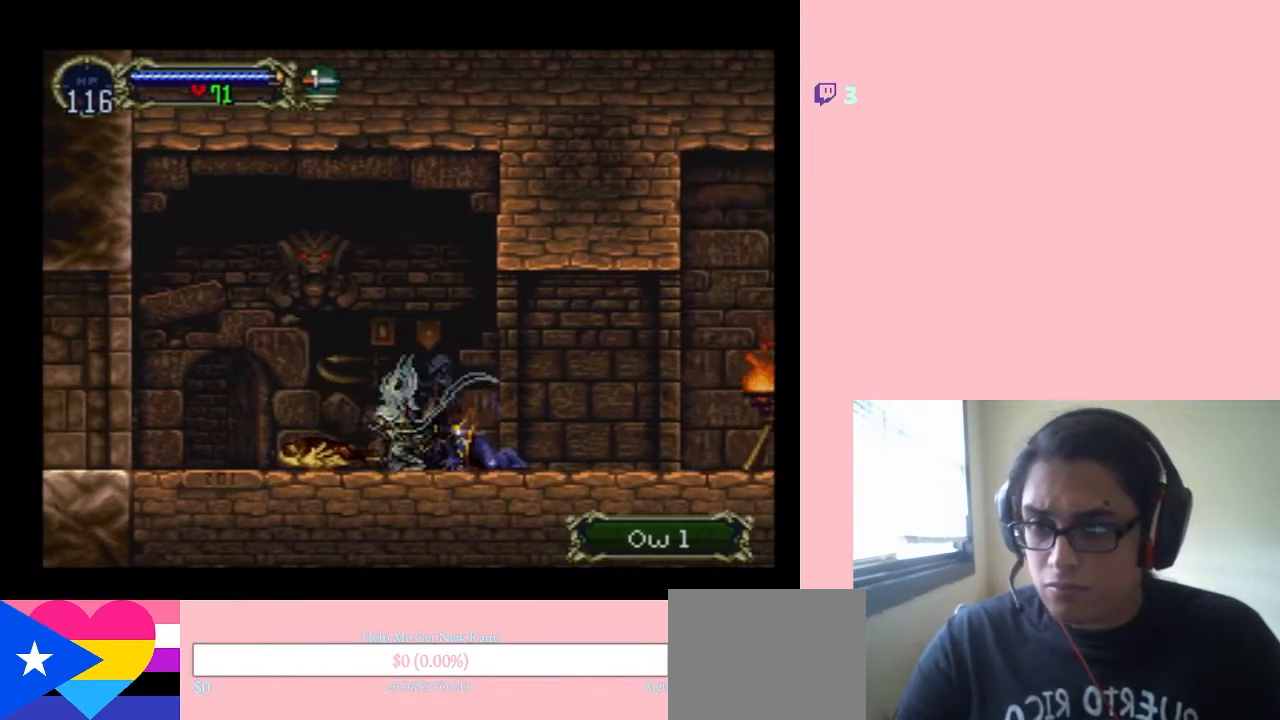
Gameplay with a controller (Nintendo layout); each line is a JSON object with the inputs held at the frame after it (dt_ms = milliseconds from this image to that frame). "events" lists button and stick changes between this image and that frame as [ms after this image, input, new state], when the widget could be followed in between. Not read: L2 L3 R2 R3.
{"dt_ms": 1000, "buttons": ["DPAD_RIGHT"], "left_stick": "center", "right_stick": "center"}
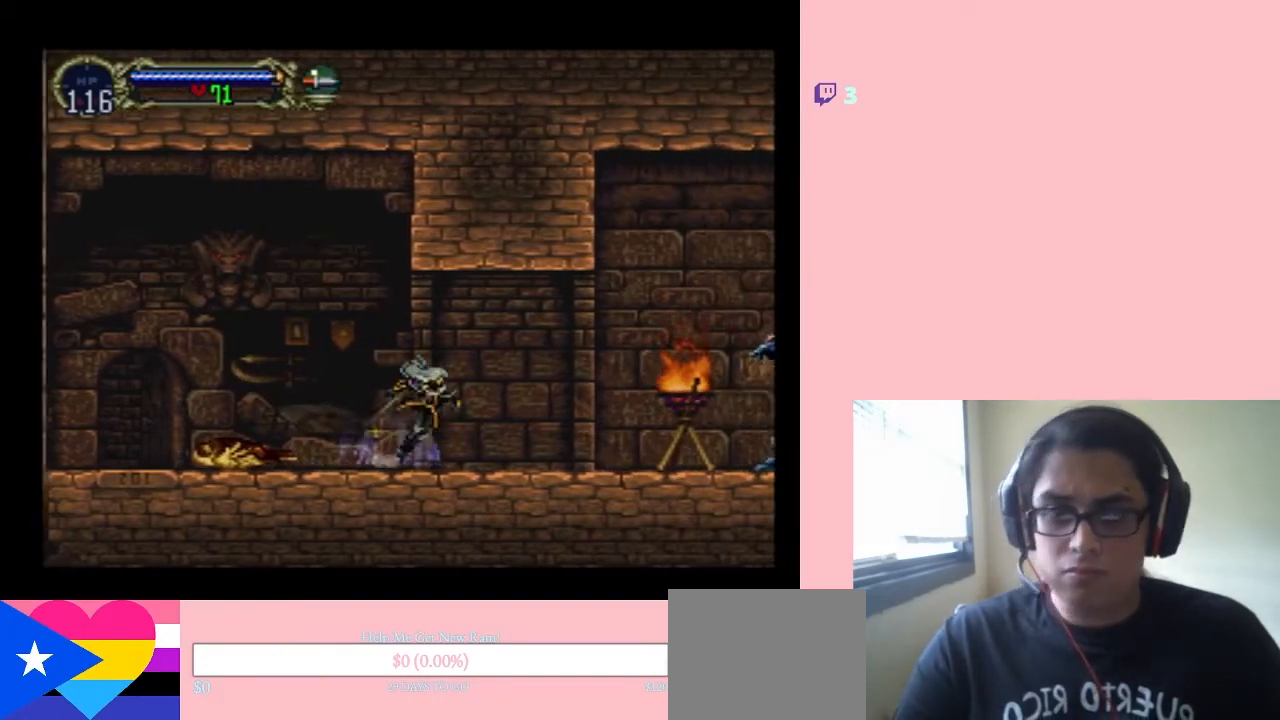
{"dt_ms": 500, "buttons": ["DPAD_RIGHT"], "left_stick": "center", "right_stick": "center", "events": []}
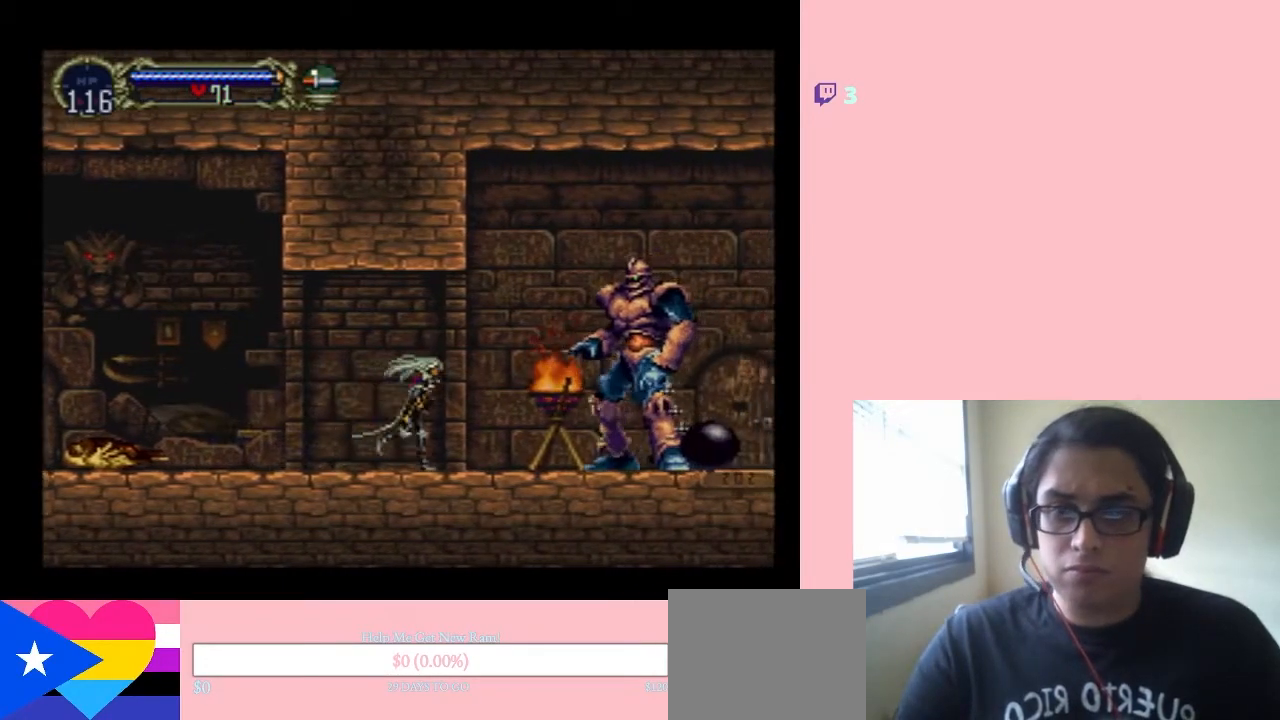
{"dt_ms": 500, "buttons": ["Y", "DPAD_DOWN"], "left_stick": "center", "right_stick": "center", "events": [[17, "Y", "down"], [67, "DPAD_RIGHT", "up"], [100, "DPAD_DOWN", "down"], [167, "DPAD_DOWN", "up"], [167, "Y", "up"], [317, "Y", "down"], [383, "Y", "up"], [467, "DPAD_DOWN", "down"], [500, "Y", "down"]]}
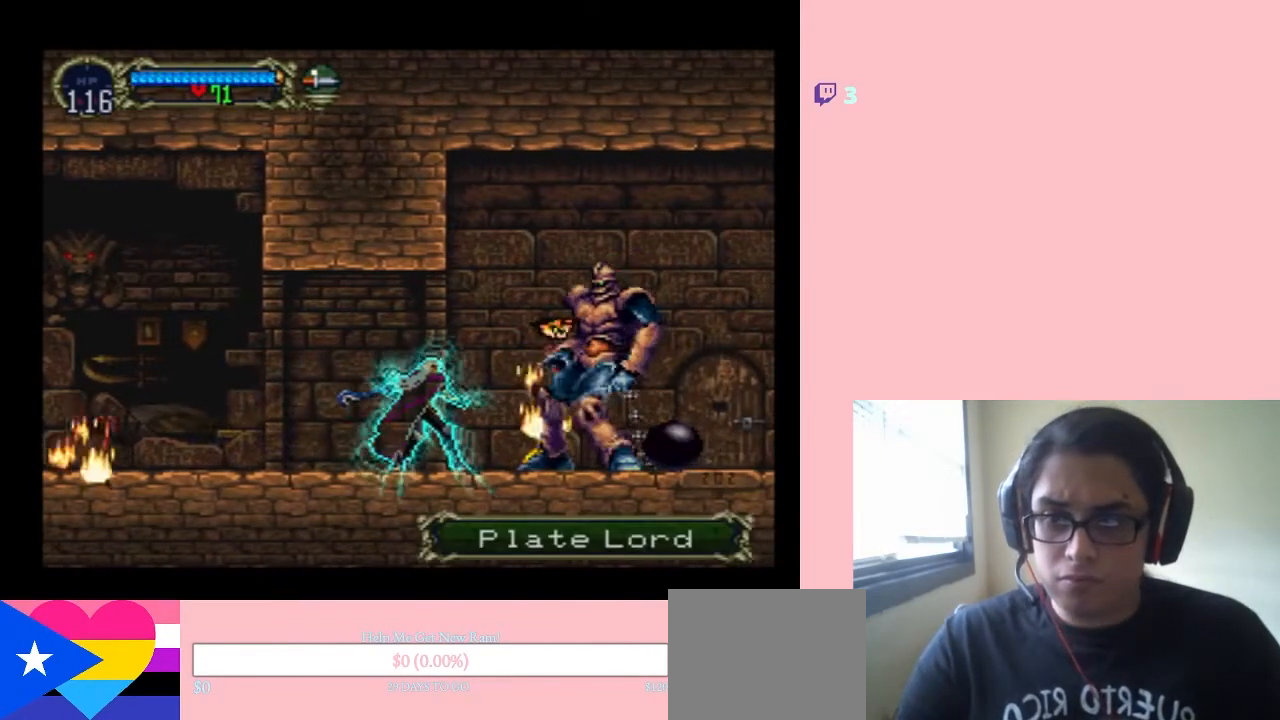
{"dt_ms": 500, "buttons": ["DPAD_DOWN"], "left_stick": "center", "right_stick": "center", "events": [[450, "Y", "up"]]}
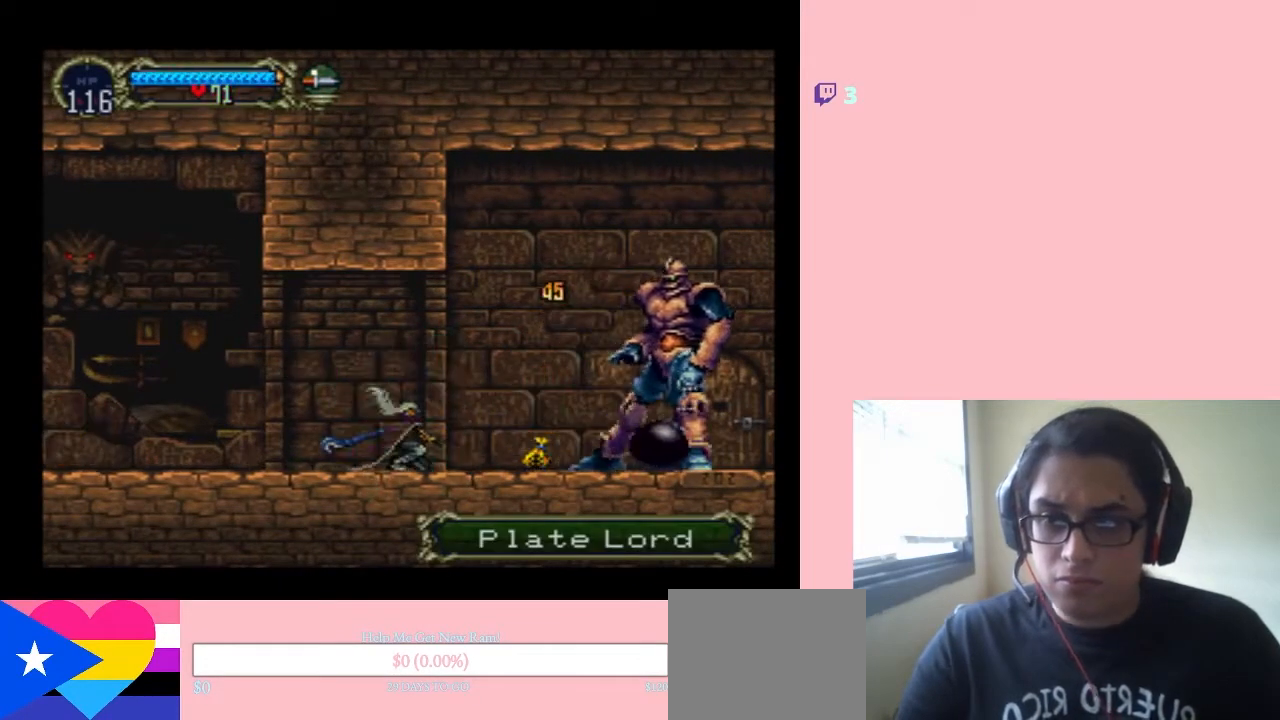
{"dt_ms": 500, "buttons": ["DPAD_RIGHT"], "left_stick": "center", "right_stick": "center", "events": [[67, "DPAD_DOWN", "up"], [67, "DPAD_RIGHT", "down"]]}
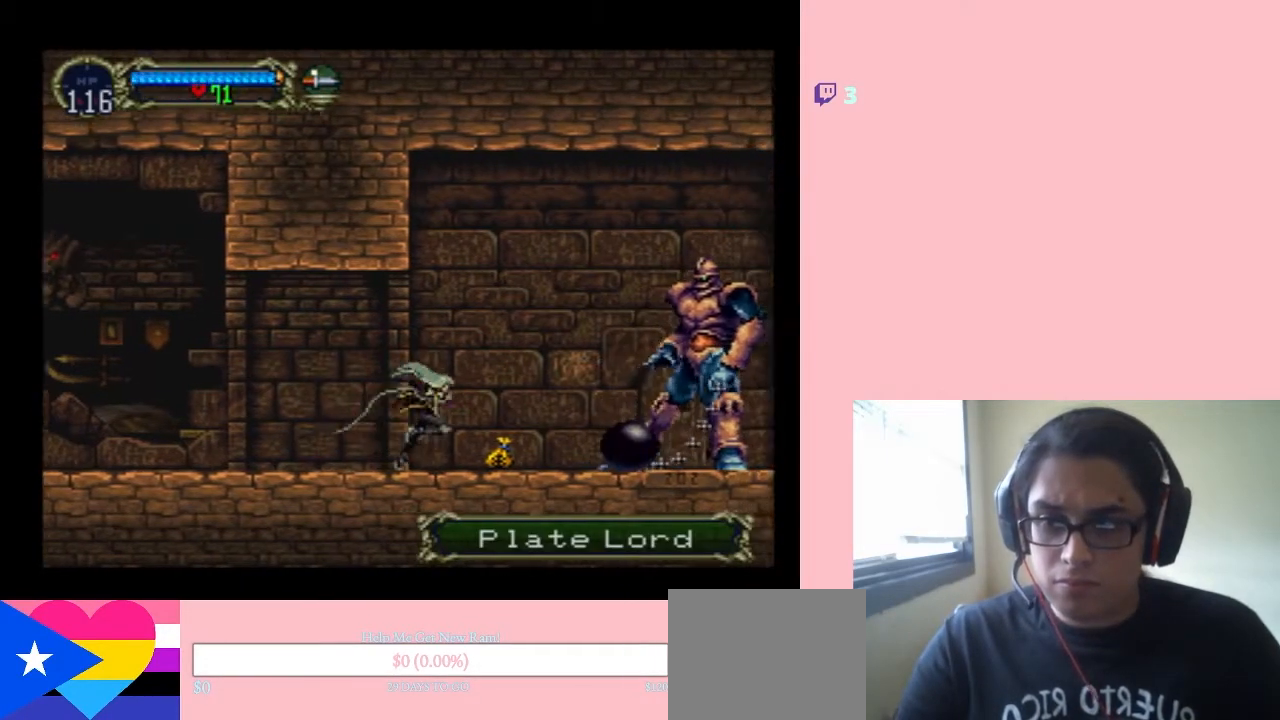
{"dt_ms": 500, "buttons": ["DPAD_RIGHT"], "left_stick": "center", "right_stick": "center", "events": []}
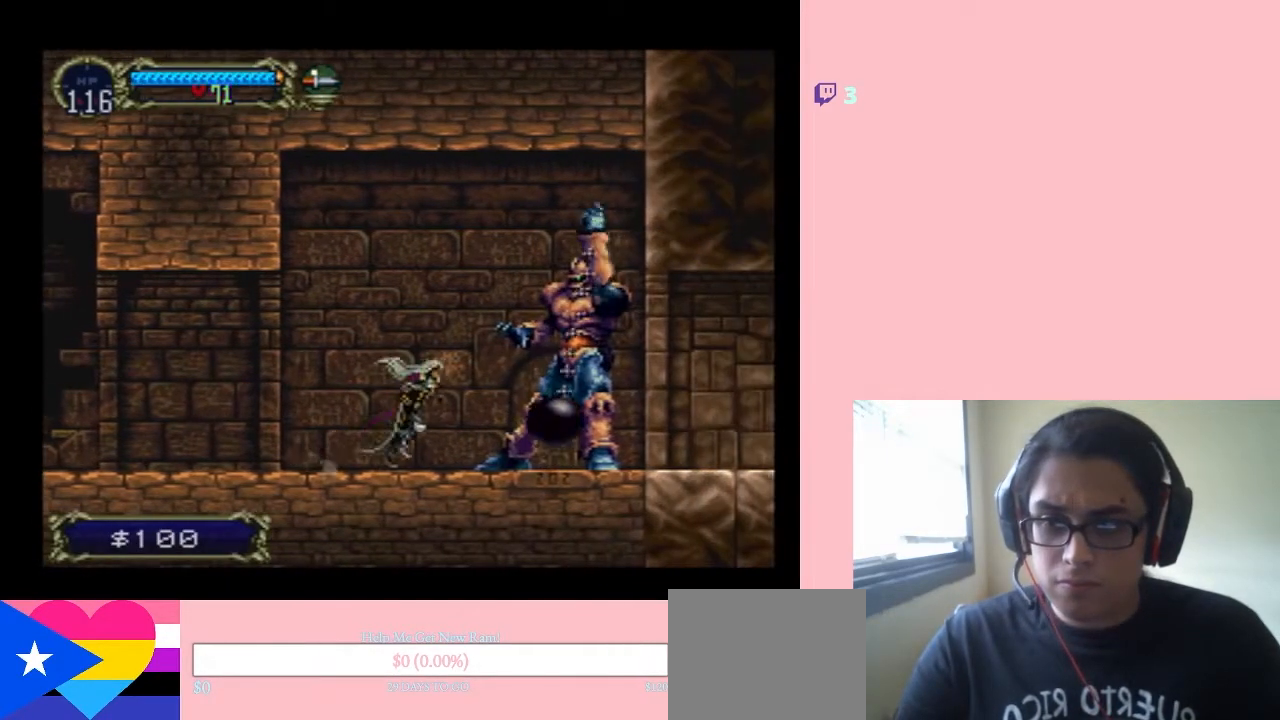
{"dt_ms": 500, "buttons": ["Y"], "left_stick": "center", "right_stick": "center", "events": [[17, "Y", "down"], [133, "DPAD_RIGHT", "up"], [417, "Y", "up"], [500, "Y", "down"]]}
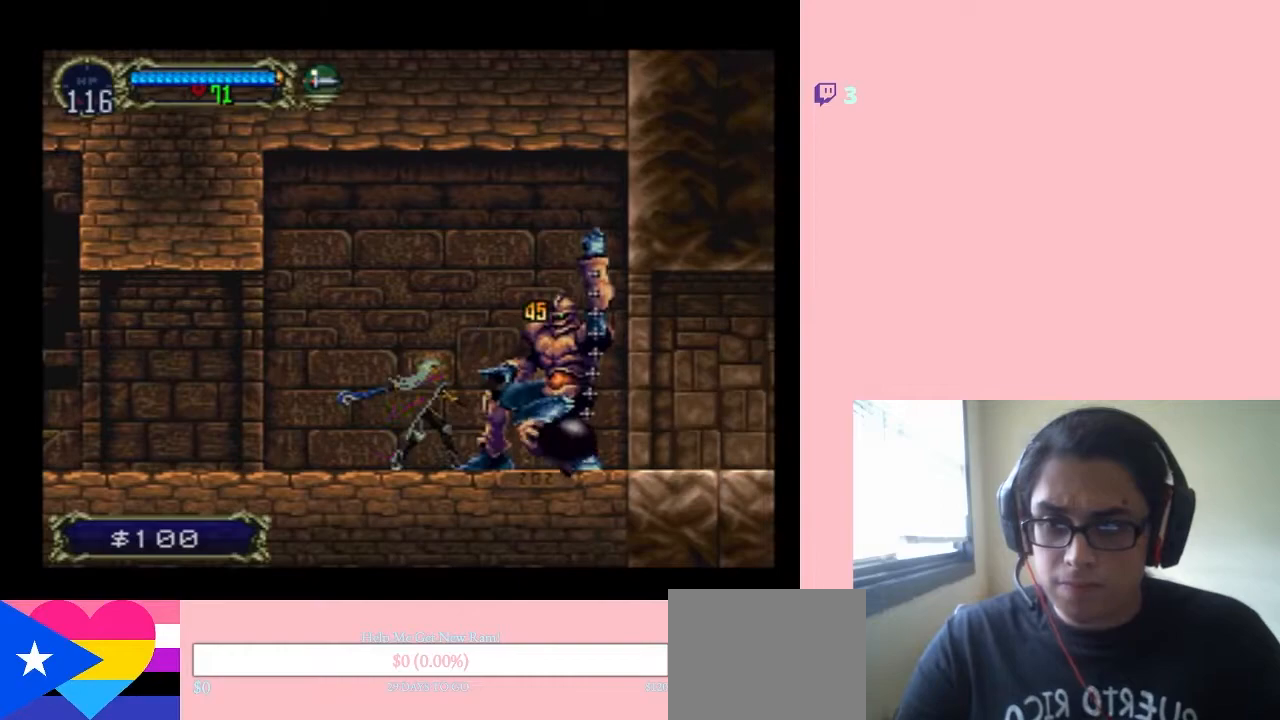
{"dt_ms": 500, "buttons": [], "left_stick": "center", "right_stick": "center", "events": [[267, "Y", "up"]]}
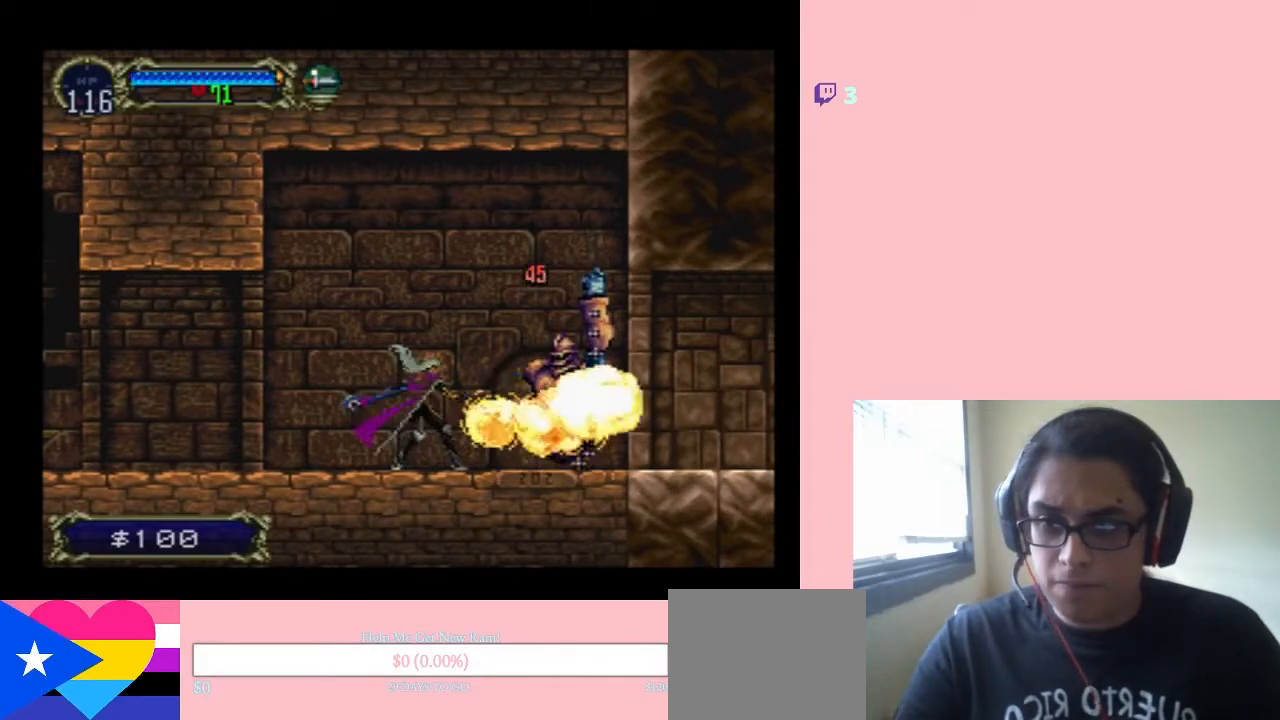
{"dt_ms": 500, "buttons": ["Y", "DPAD_RIGHT"], "left_stick": "center", "right_stick": "center", "events": [[350, "DPAD_RIGHT", "down"], [467, "Y", "down"]]}
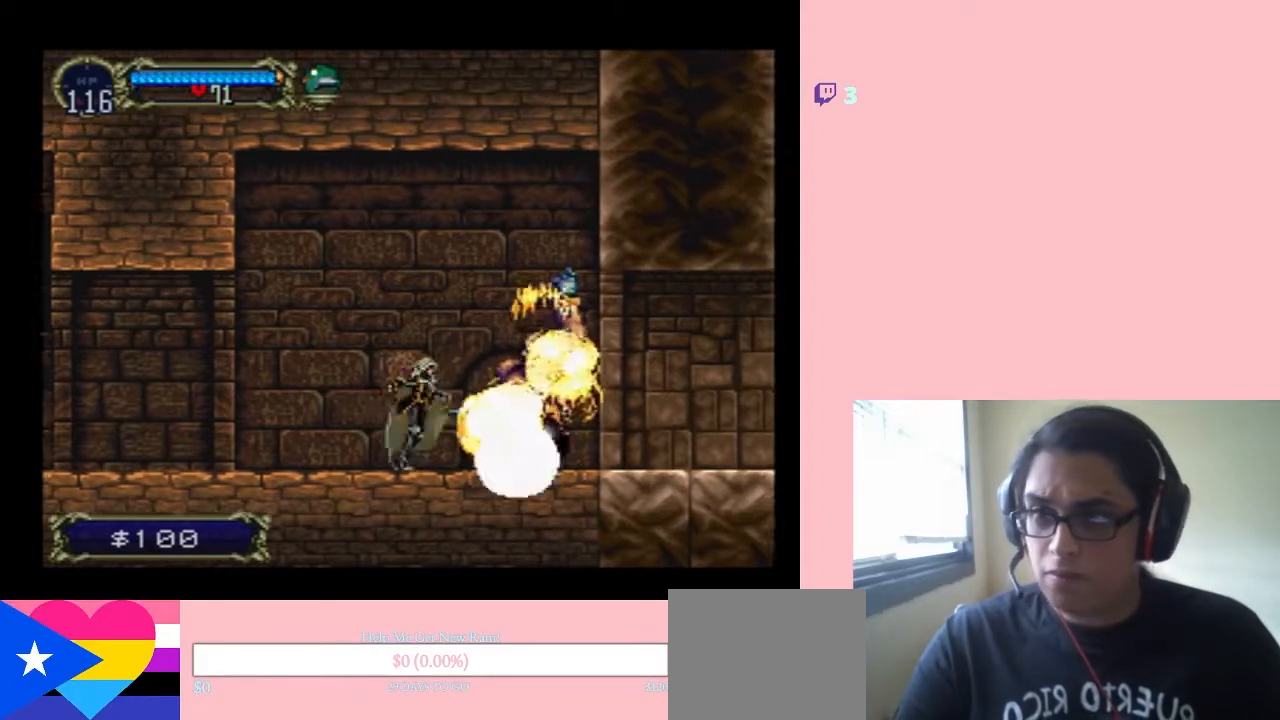
{"dt_ms": 500, "buttons": ["DPAD_RIGHT"], "left_stick": "center", "right_stick": "center", "events": [[100, "DPAD_RIGHT", "up"], [233, "Y", "up"], [450, "DPAD_RIGHT", "down"]]}
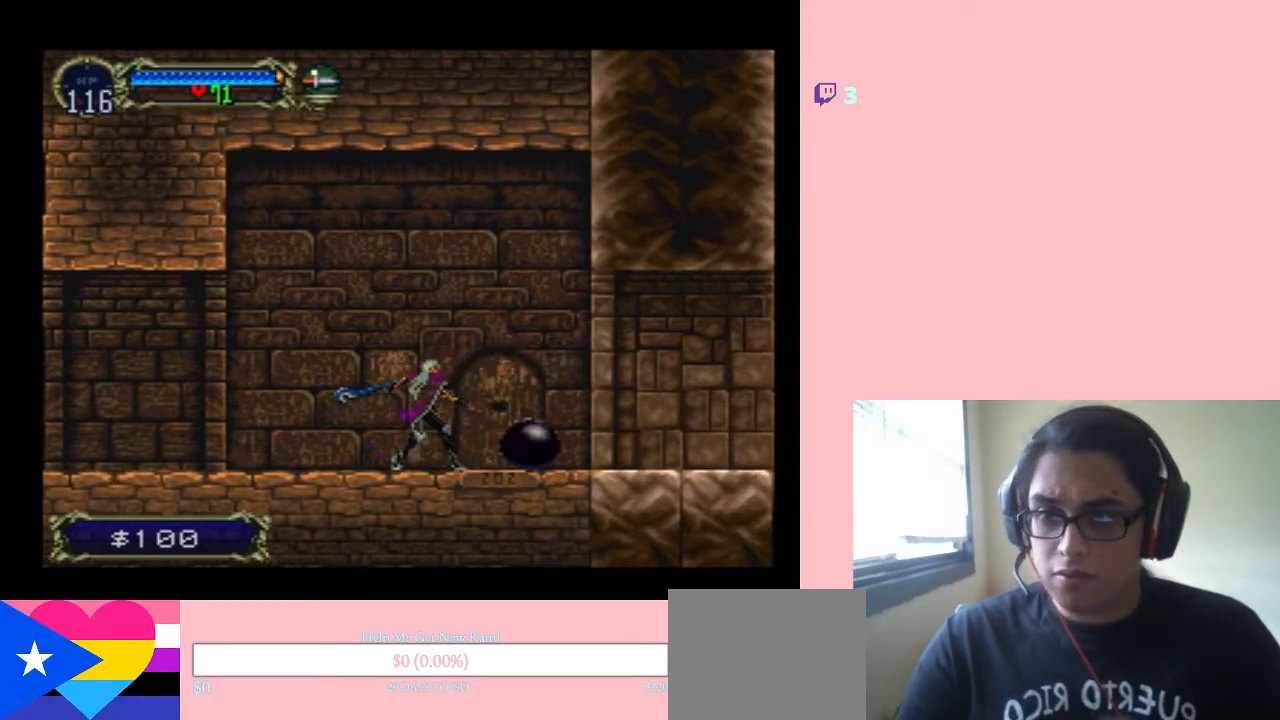
{"dt_ms": 500, "buttons": ["DPAD_RIGHT"], "left_stick": "center", "right_stick": "center", "events": []}
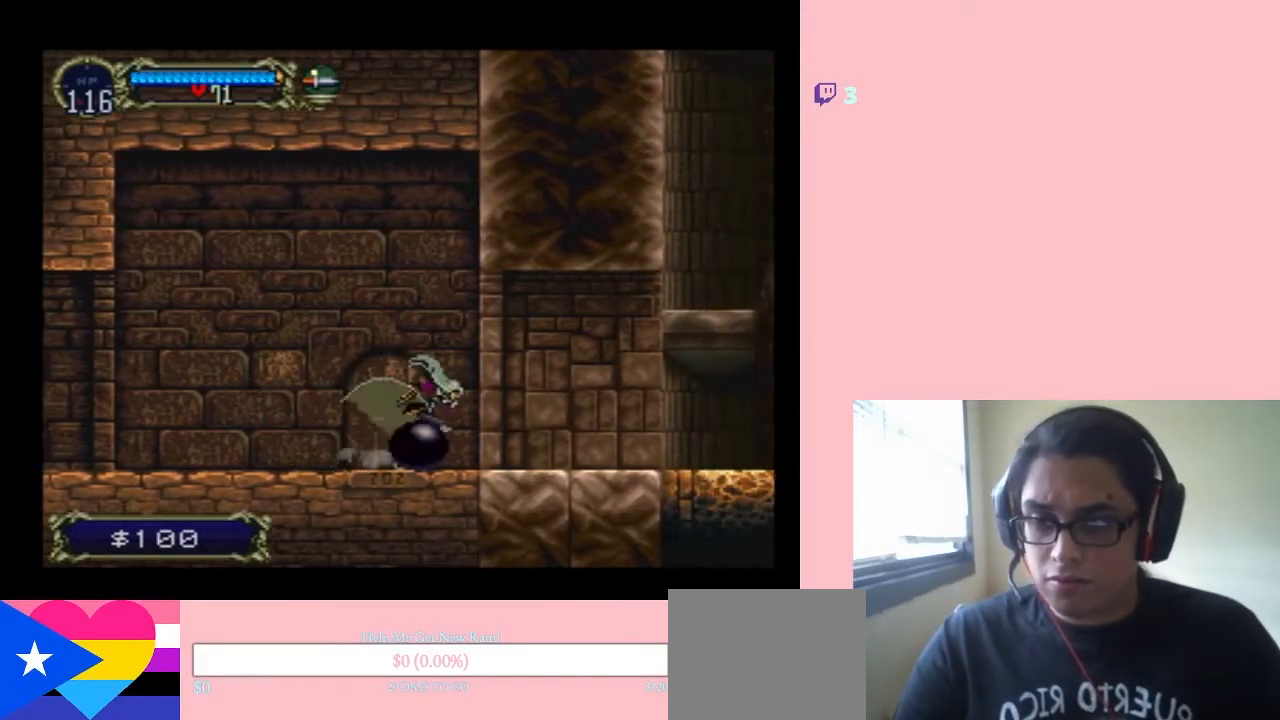
{"dt_ms": 500, "buttons": ["DPAD_RIGHT"], "left_stick": "center", "right_stick": "center", "events": []}
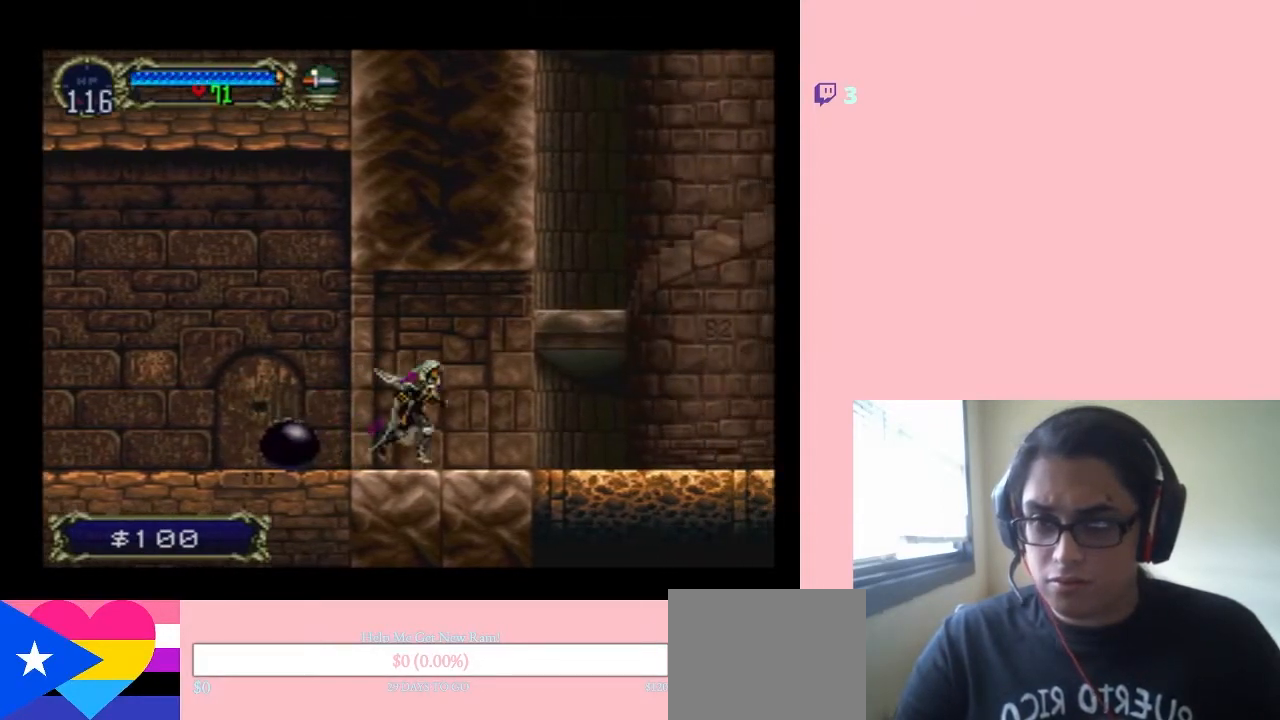
{"dt_ms": 500, "buttons": ["DPAD_RIGHT"], "left_stick": "center", "right_stick": "center", "events": []}
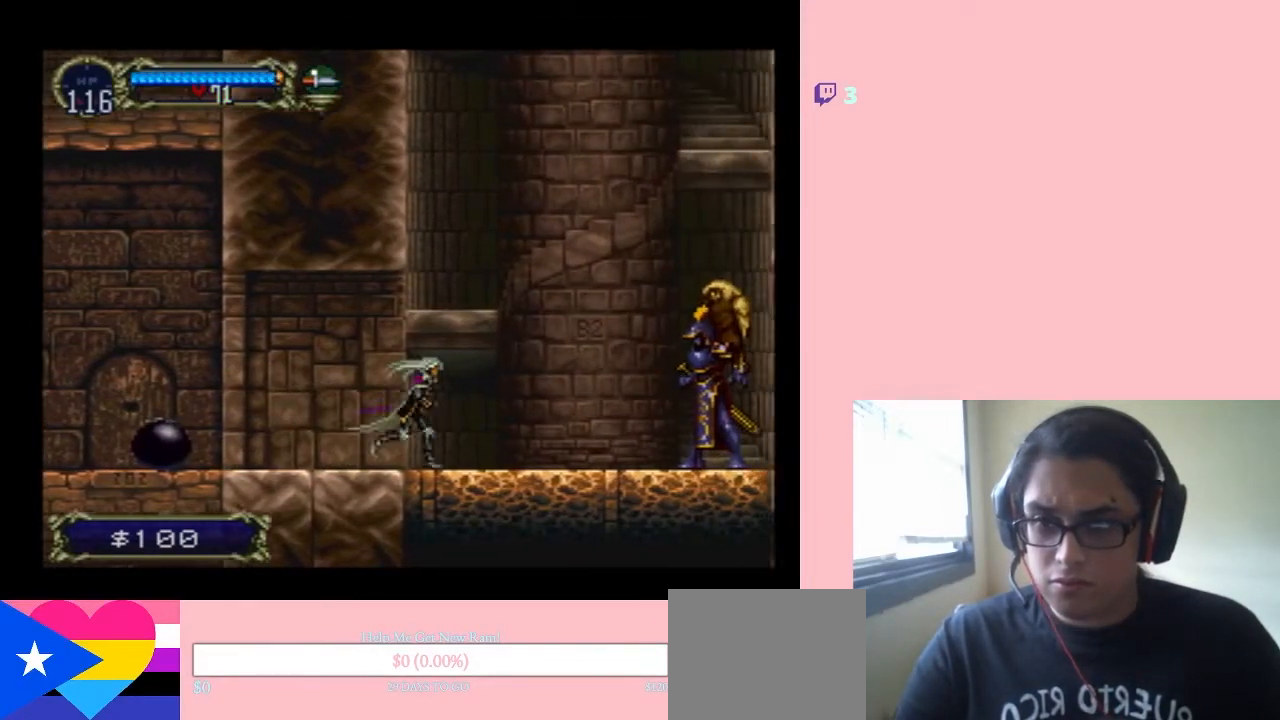
{"dt_ms": 500, "buttons": ["DPAD_RIGHT"], "left_stick": "center", "right_stick": "center", "events": []}
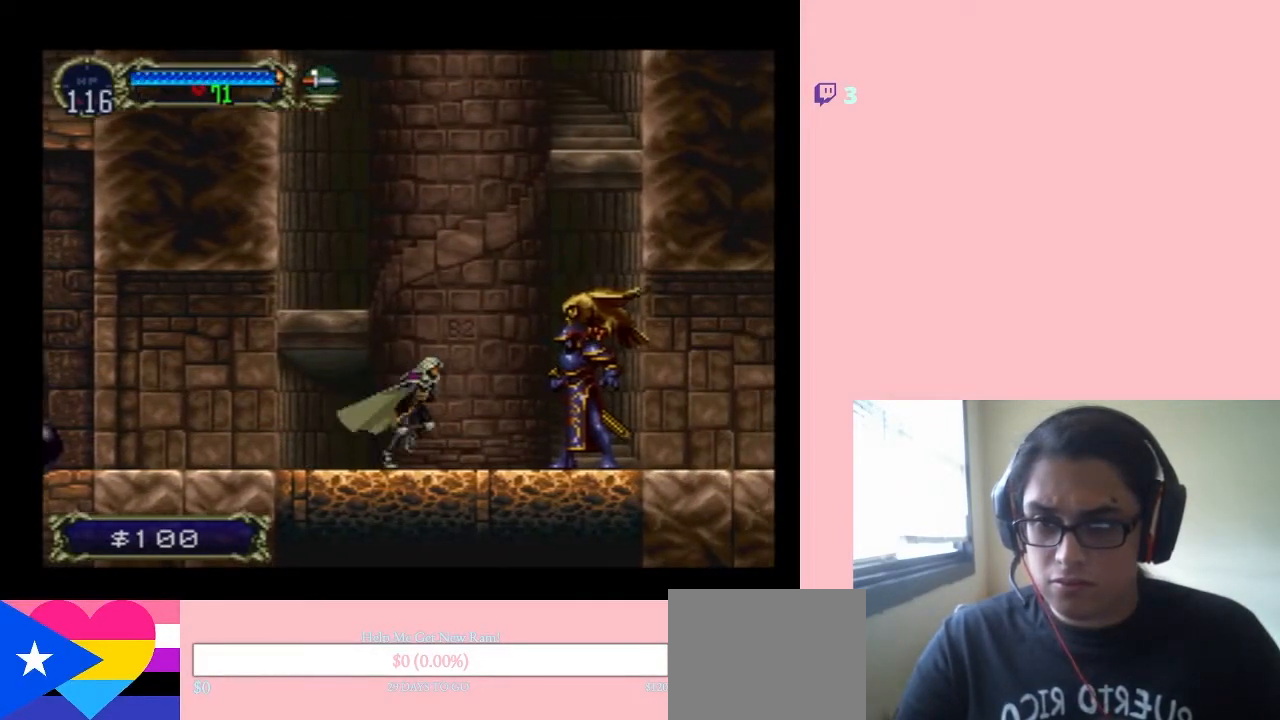
{"dt_ms": 500, "buttons": ["Y"], "left_stick": "center", "right_stick": "center", "events": [[100, "Y", "down"], [283, "DPAD_RIGHT", "up"]]}
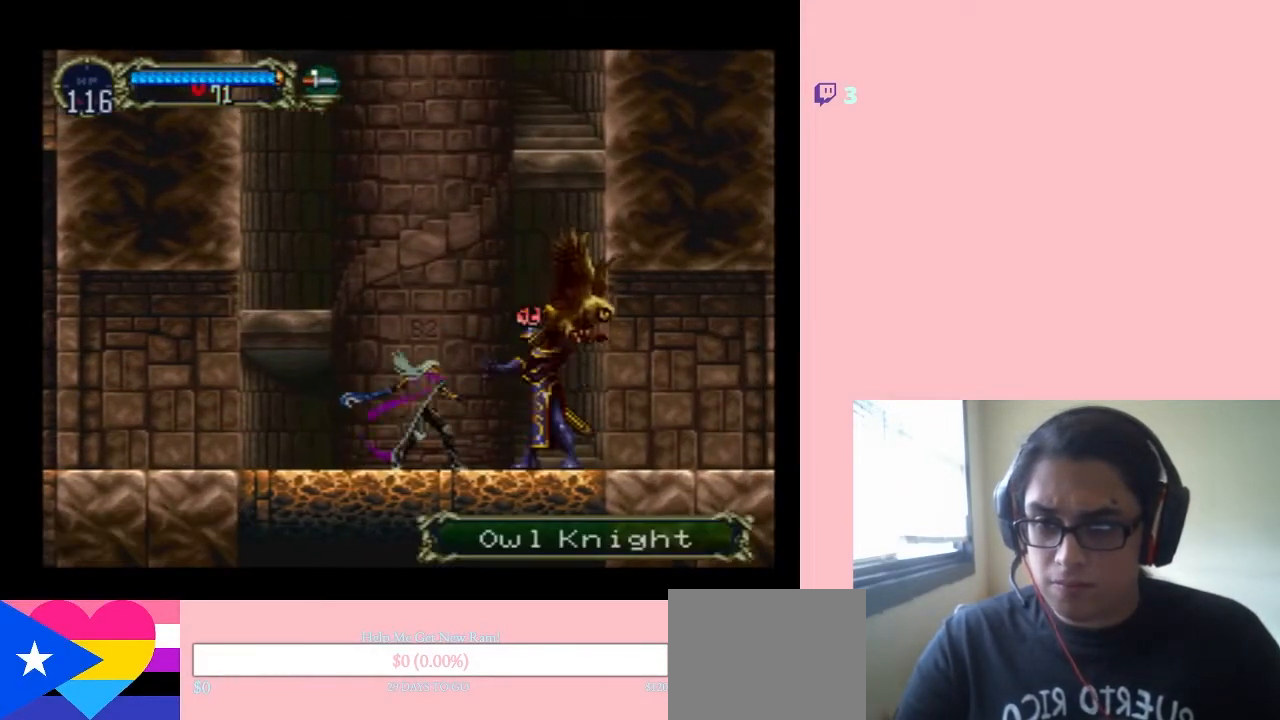
{"dt_ms": 500, "buttons": ["Y"], "left_stick": "center", "right_stick": "center", "events": [[33, "Y", "up"], [67, "DPAD_RIGHT", "down"], [83, "Y", "down"], [200, "Y", "up"], [267, "Y", "down"], [383, "Y", "up"], [450, "DPAD_RIGHT", "up"], [450, "Y", "down"]]}
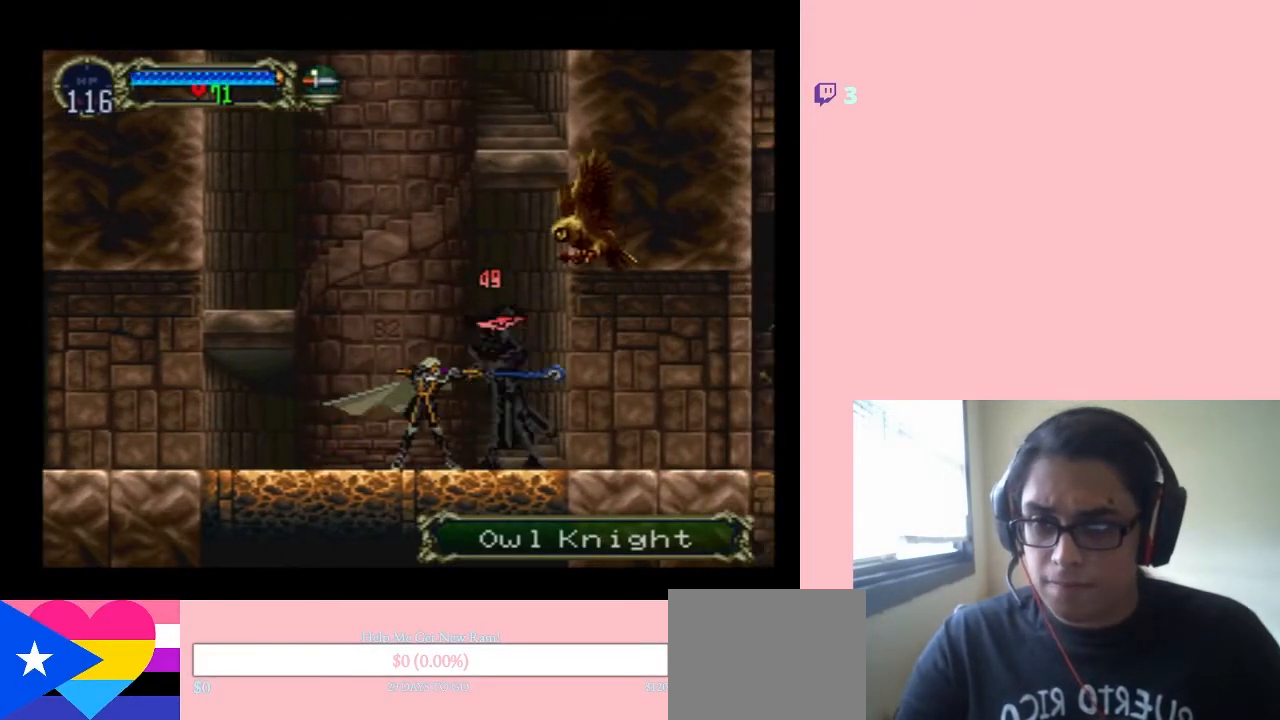
{"dt_ms": 500, "buttons": ["B", "DPAD_RIGHT"], "left_stick": "center", "right_stick": "center", "events": [[67, "Y", "up"], [350, "B", "down"], [500, "DPAD_RIGHT", "down"]]}
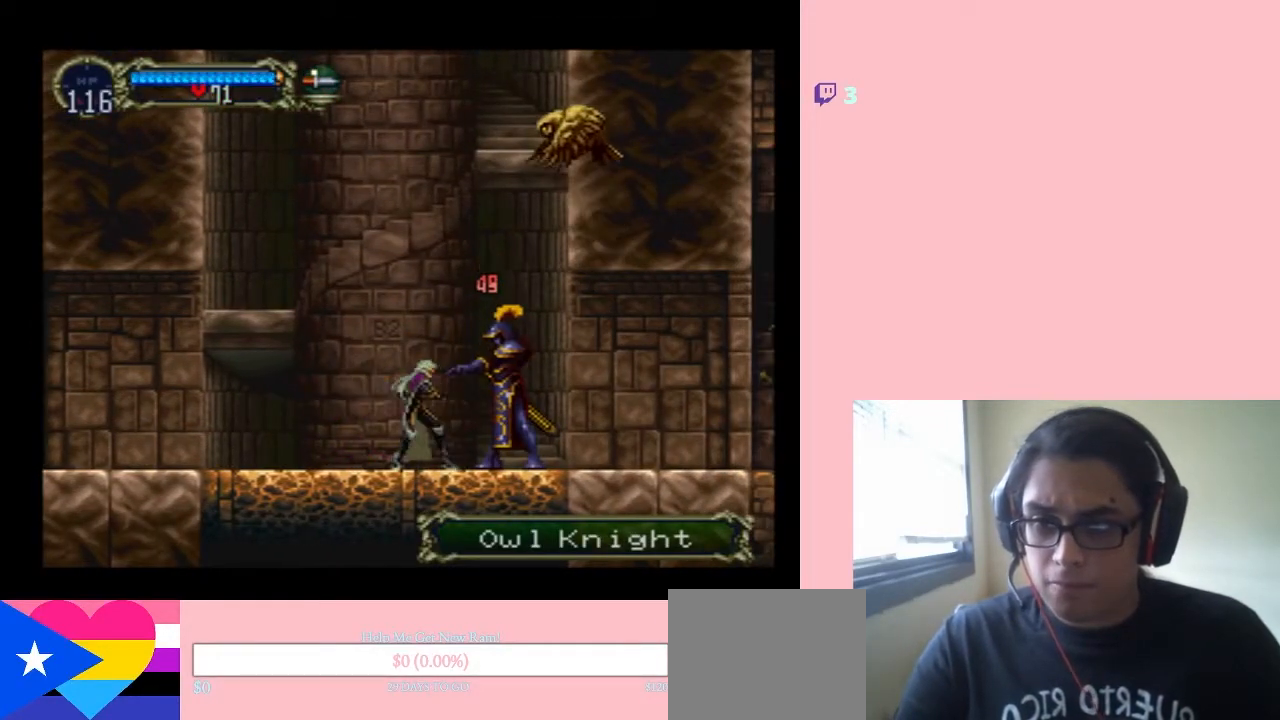
{"dt_ms": 500, "buttons": [], "left_stick": "center", "right_stick": "center", "events": [[100, "Y", "down"], [133, "DPAD_RIGHT", "up"], [483, "B", "up"], [483, "Y", "up"]]}
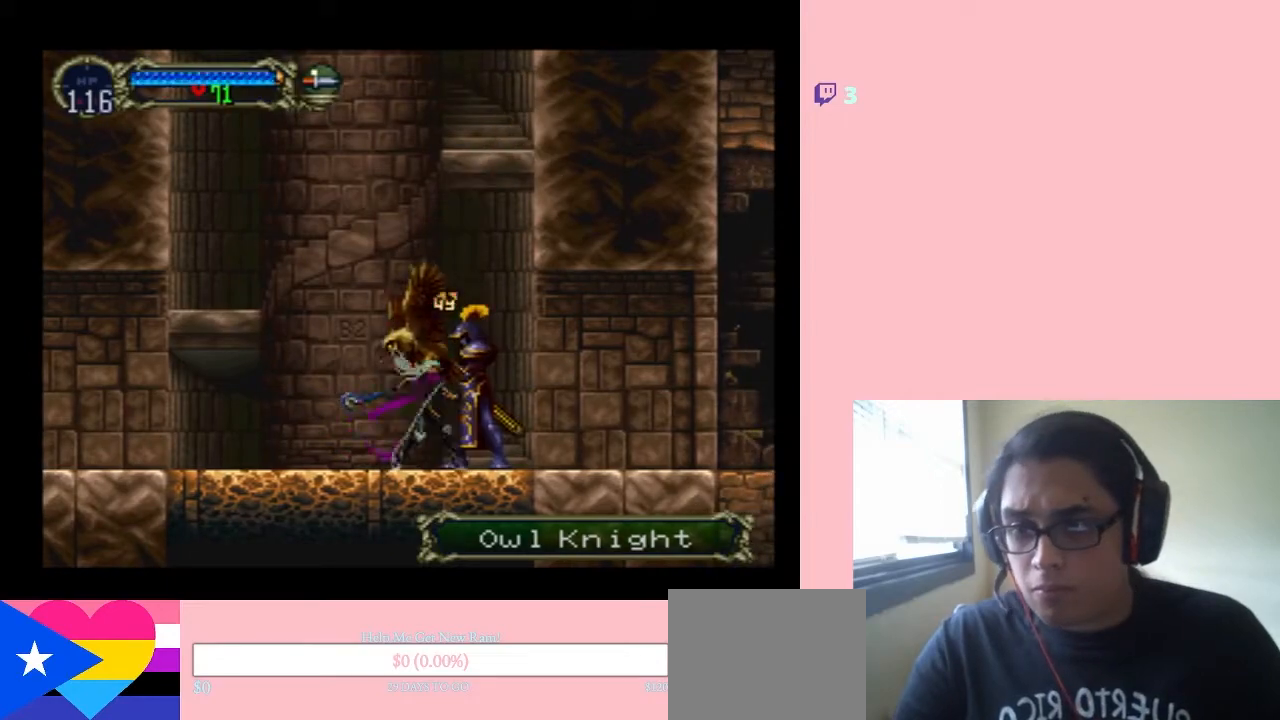
{"dt_ms": 500, "buttons": ["DPAD_RIGHT"], "left_stick": "center", "right_stick": "center", "events": [[100, "DPAD_DOWN", "down"], [100, "Y", "down"], [217, "Y", "up"], [317, "Y", "down"], [400, "DPAD_RIGHT", "down"], [400, "Y", "up"], [433, "DPAD_DOWN", "up"]]}
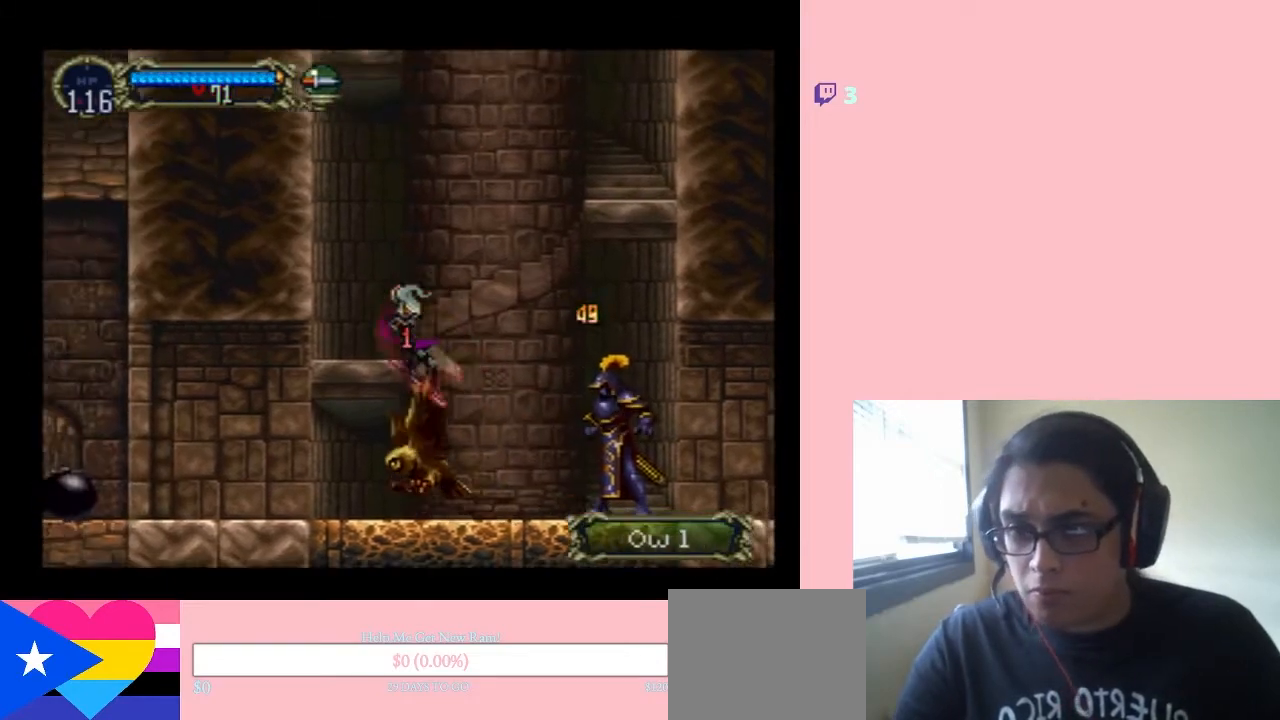
{"dt_ms": 500, "buttons": ["DPAD_RIGHT"], "left_stick": "center", "right_stick": "center", "events": [[167, "Y", "down"], [450, "Y", "up"]]}
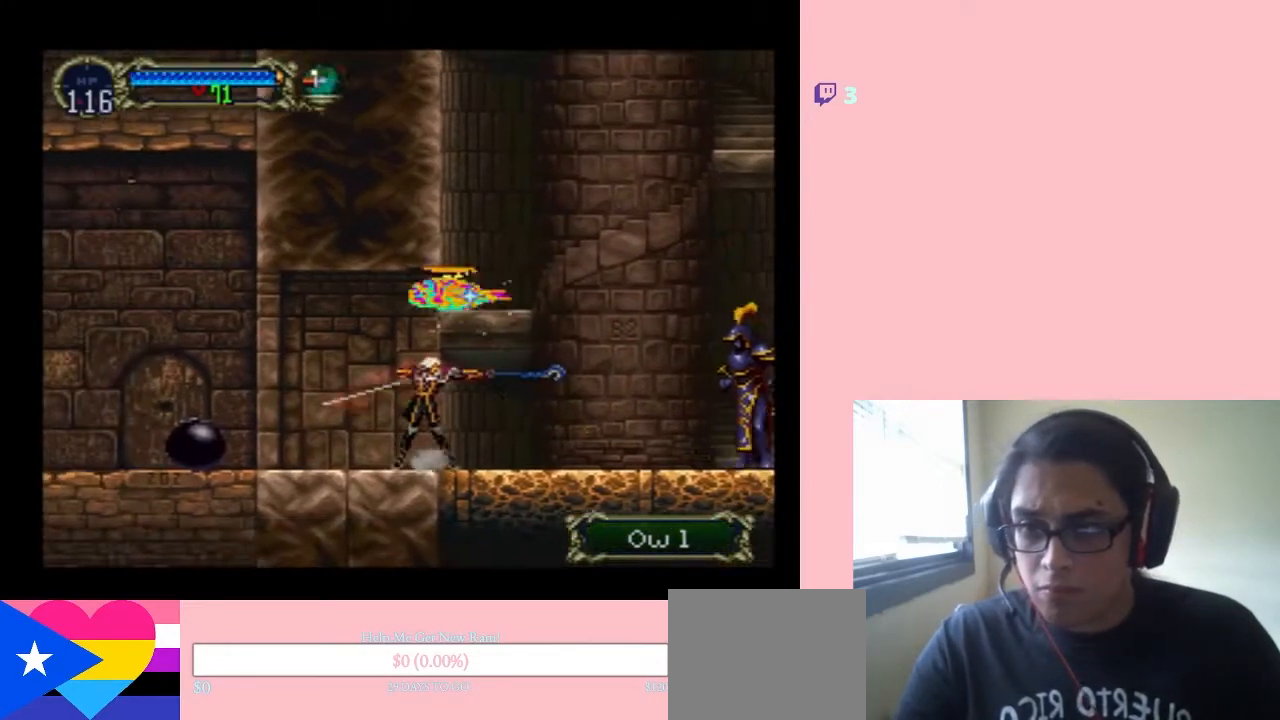
{"dt_ms": 500, "buttons": ["DPAD_RIGHT"], "left_stick": "center", "right_stick": "center", "events": [[167, "DPAD_RIGHT", "up"], [350, "DPAD_RIGHT", "down"]]}
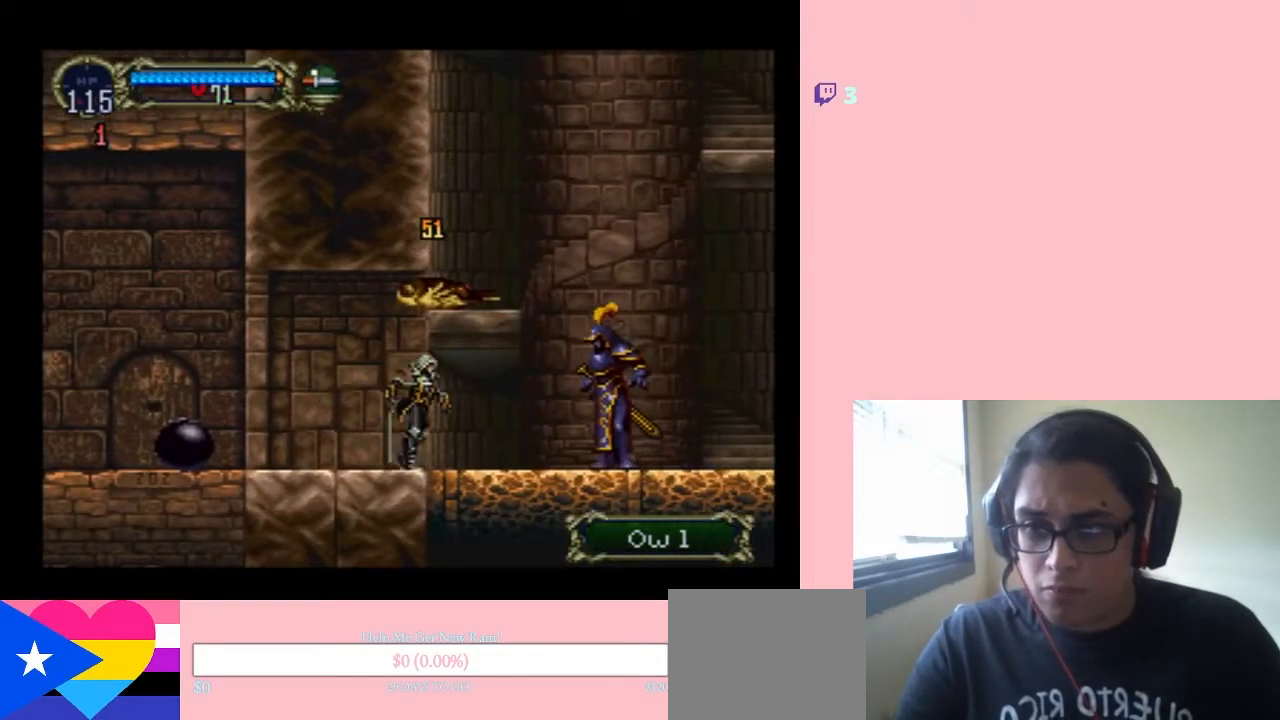
{"dt_ms": 500, "buttons": ["Y", "DPAD_RIGHT"], "left_stick": "center", "right_stick": "center", "events": [[167, "Y", "down"], [283, "Y", "up"], [450, "Y", "down"]]}
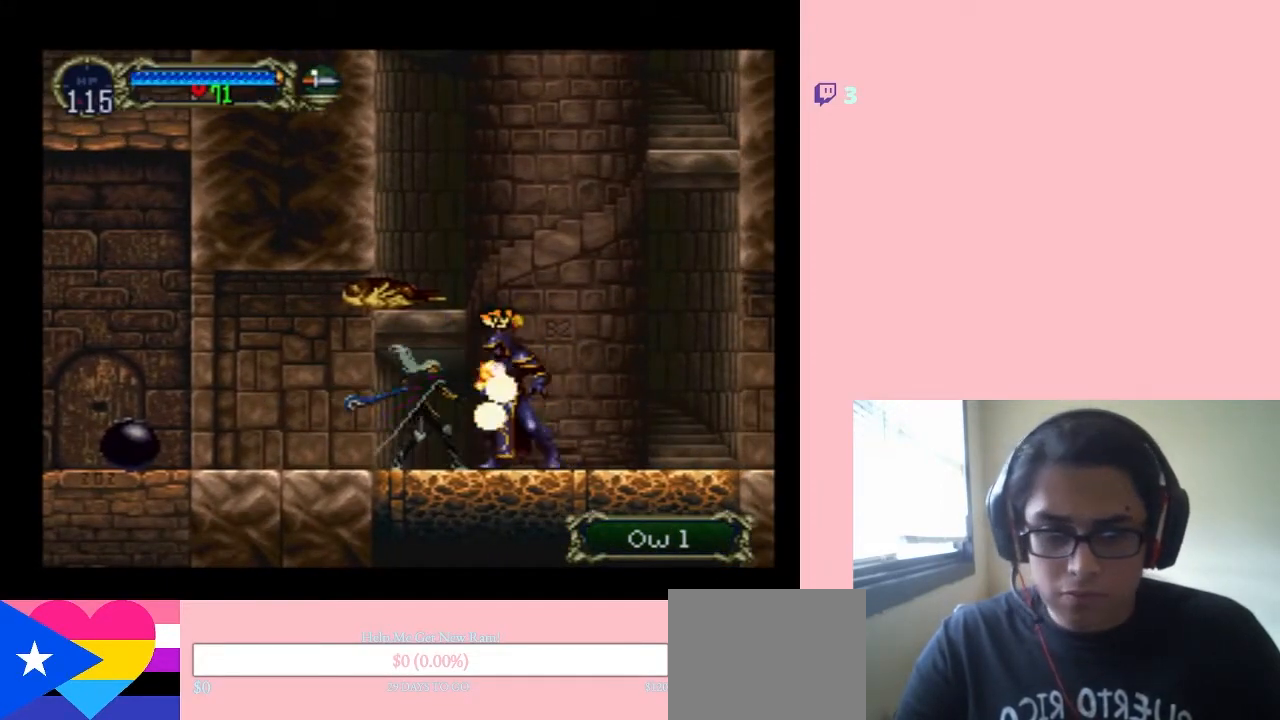
{"dt_ms": 500, "buttons": ["Y"], "left_stick": "center", "right_stick": "center", "events": [[33, "DPAD_RIGHT", "up"], [33, "Y", "up"], [100, "Y", "down"], [183, "Y", "up"], [283, "Y", "down"], [367, "Y", "up"], [483, "Y", "down"]]}
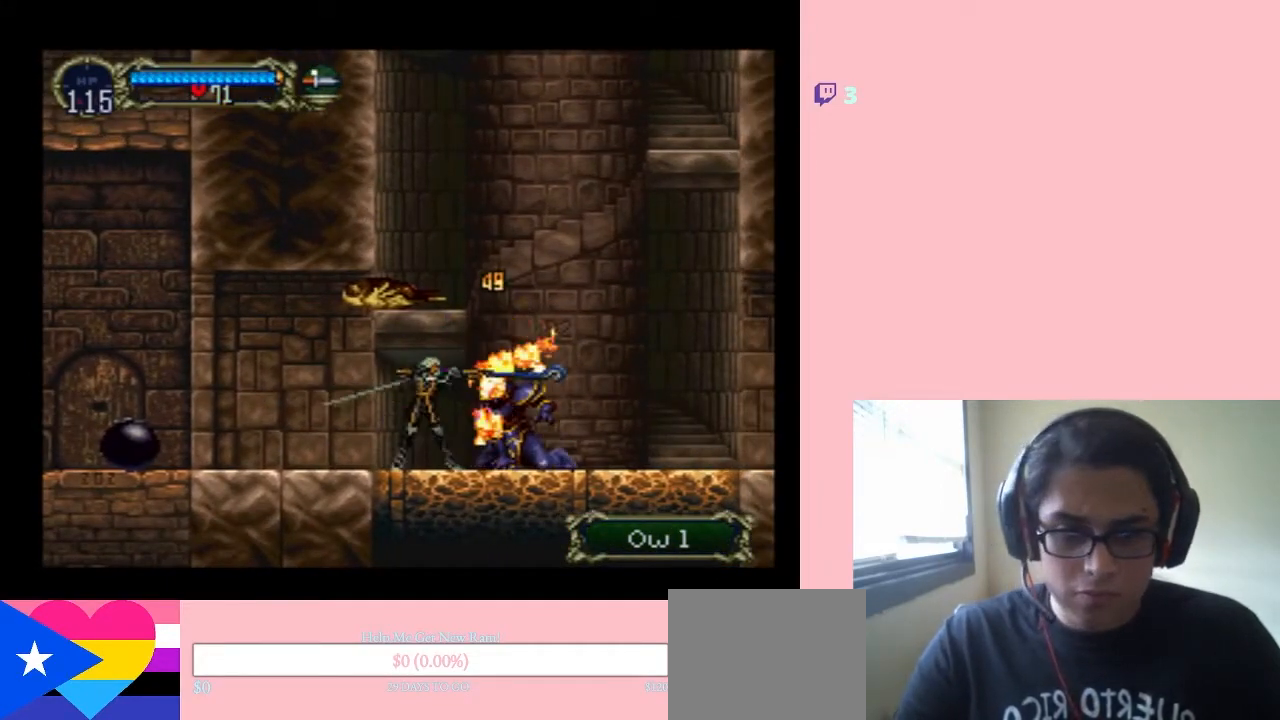
{"dt_ms": 500, "buttons": ["DPAD_LEFT"], "left_stick": "center", "right_stick": "center", "events": [[67, "Y", "up"], [317, "DPAD_LEFT", "down"]]}
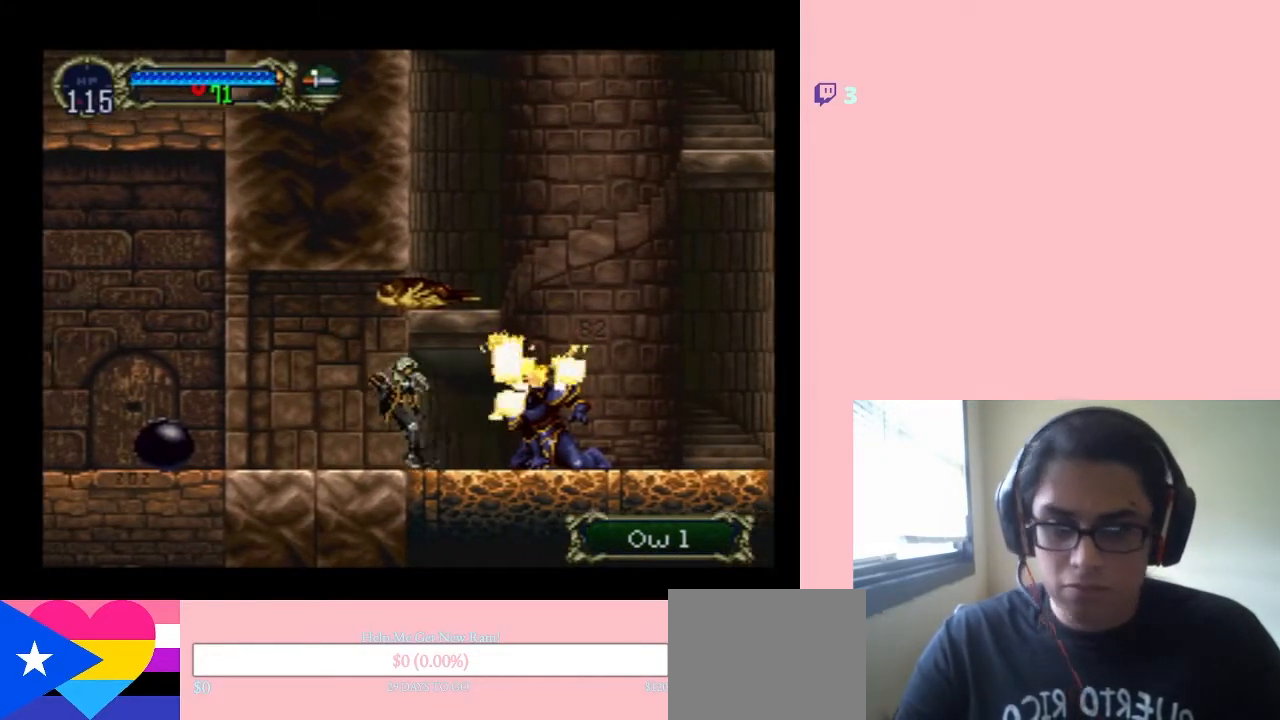
{"dt_ms": 500, "buttons": ["START"], "left_stick": "center", "right_stick": "center", "events": [[33, "DPAD_LEFT", "up"], [33, "DPAD_RIGHT", "down"], [317, "DPAD_RIGHT", "up"], [400, "START", "down"]]}
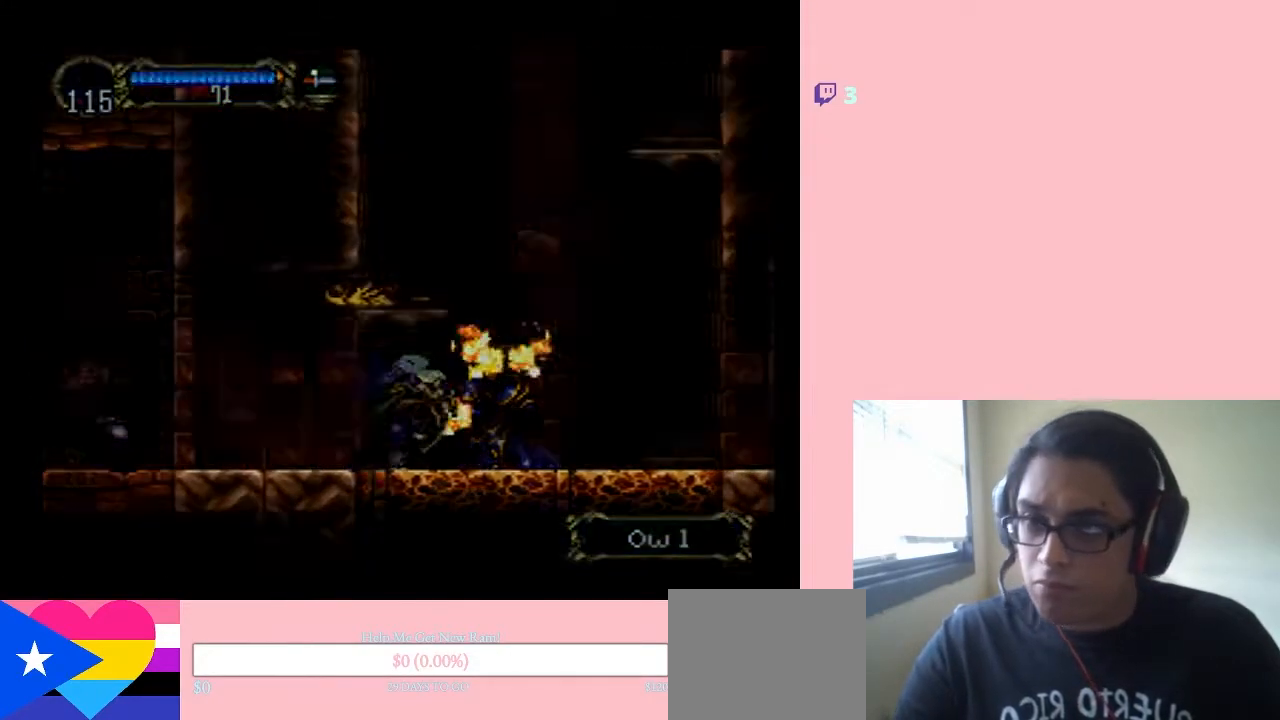
{"dt_ms": 500, "buttons": ["START"], "left_stick": "center", "right_stick": "center", "events": [[67, "START", "up"], [500, "START", "down"]]}
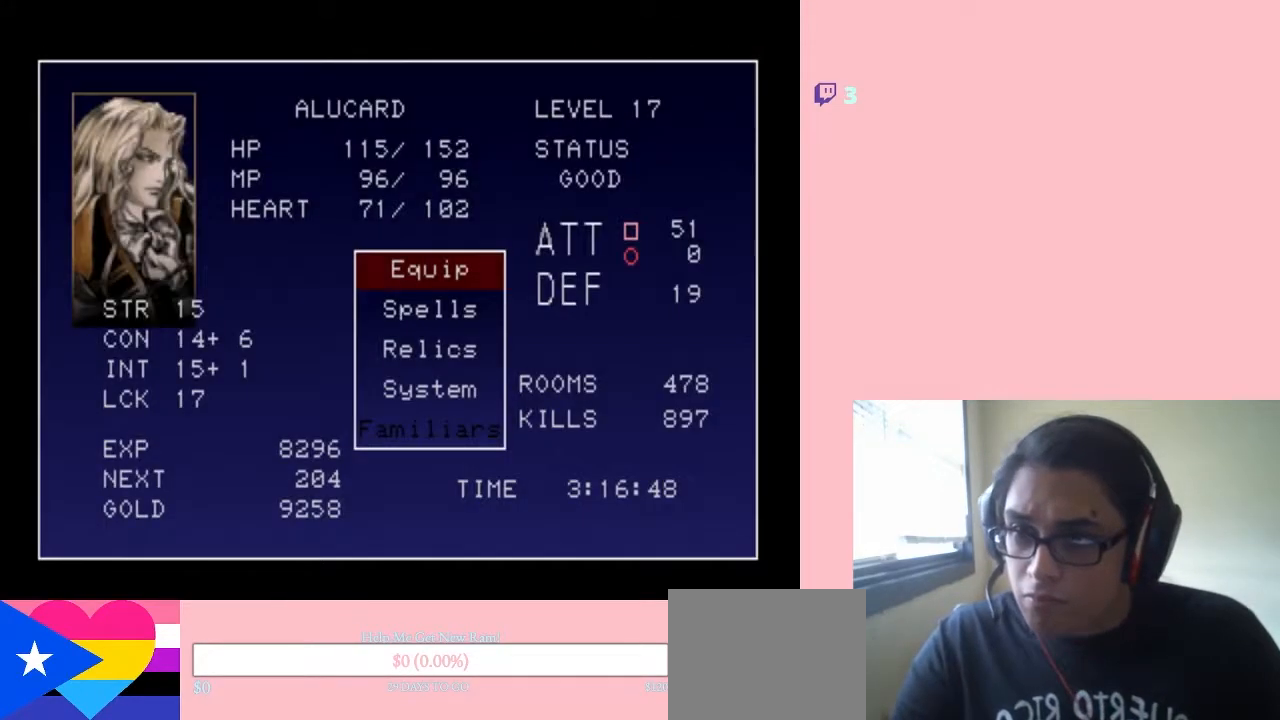
{"dt_ms": 500, "buttons": [], "left_stick": "center", "right_stick": "center", "events": [[150, "START", "up"]]}
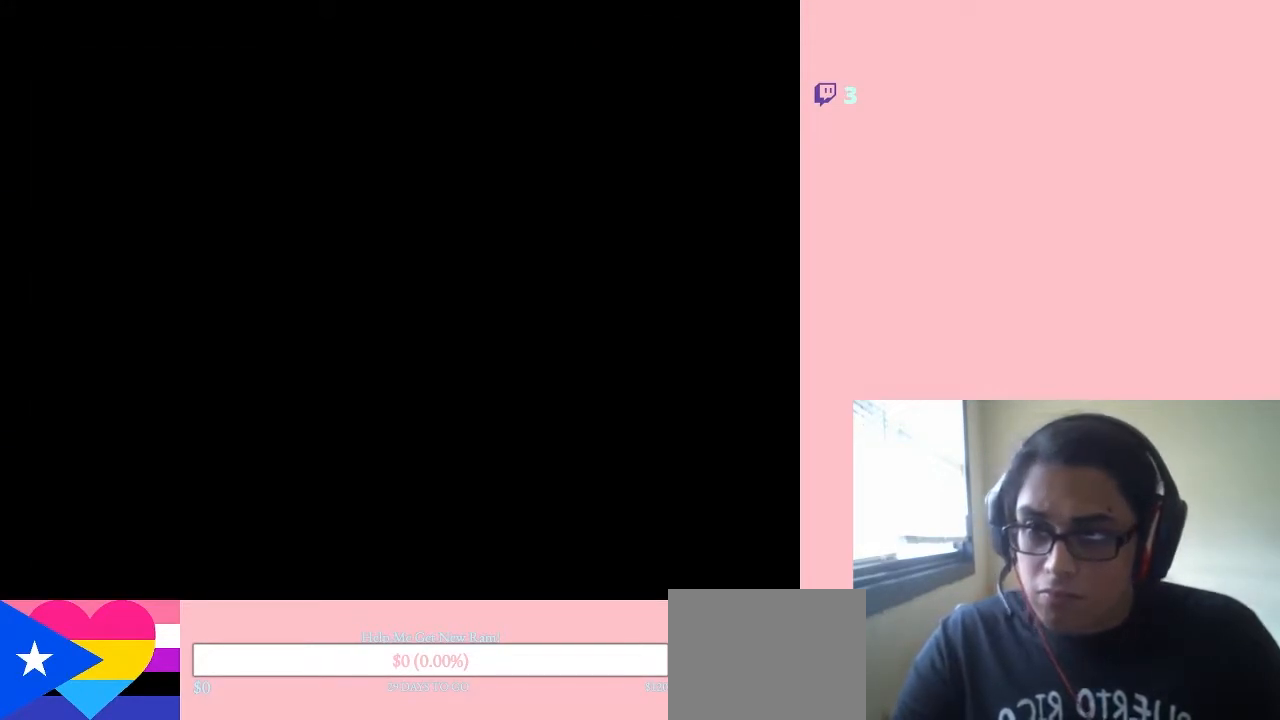
{"dt_ms": 500, "buttons": [], "left_stick": "center", "right_stick": "center", "events": []}
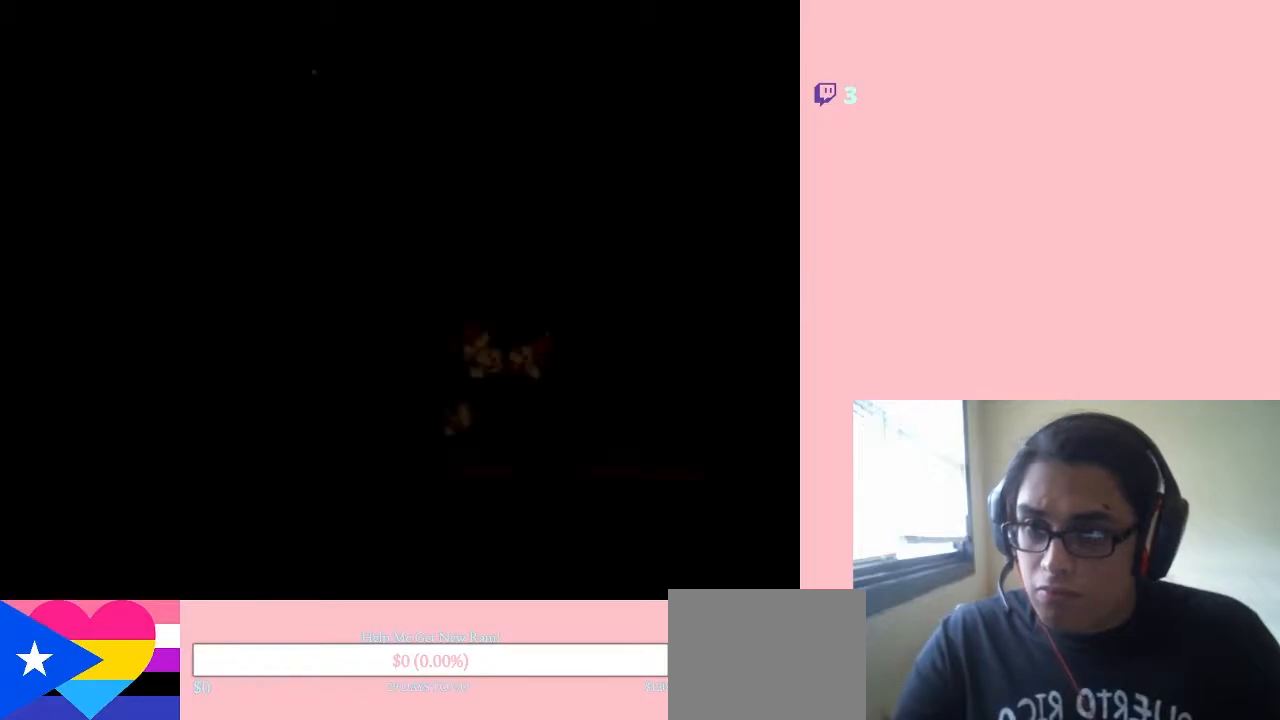
{"dt_ms": 500, "buttons": [], "left_stick": "center", "right_stick": "center", "events": [[217, "SELECT", "down"], [383, "SELECT", "up"]]}